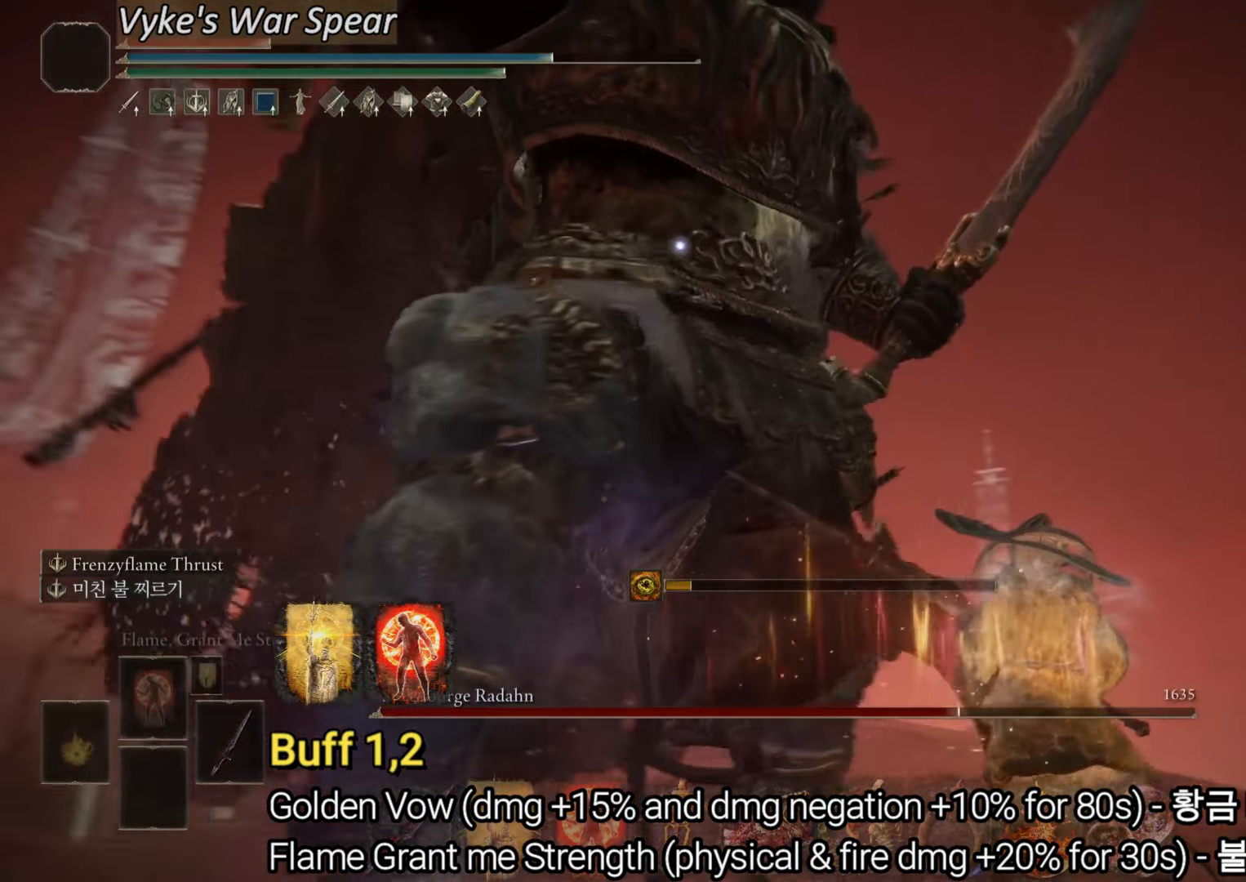
Gameplay with a controller (PlayStation layout); each line is a JSON object with the inputs held at the frame after it. "events" lists button and stick changes between this image and that frame as [ms after this image, input, new state], when the widget could be followed in between.
{"buttons": [], "left_stick": "up", "right_stick": "center", "events": [[167, "left_stick", "up-right"], [283, "left_stick", "up"]]}
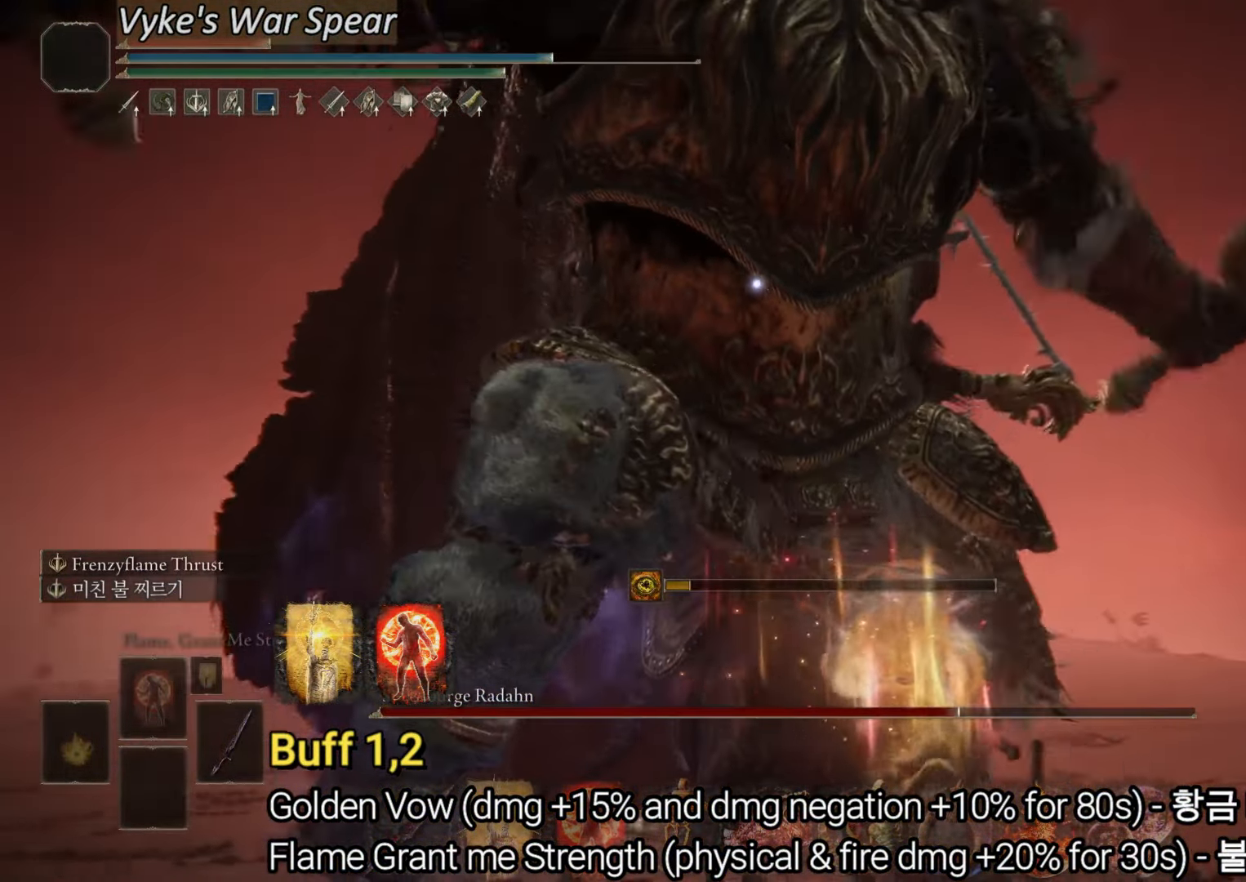
{"buttons": ["CIRCLE"], "left_stick": "up-right", "right_stick": "center", "events": [[34, "R3", "down"], [167, "R3", "up"], [167, "right_stick", "down-left"], [250, "right_stick", "center"], [317, "CIRCLE", "down"], [384, "left_stick", "up-right"]]}
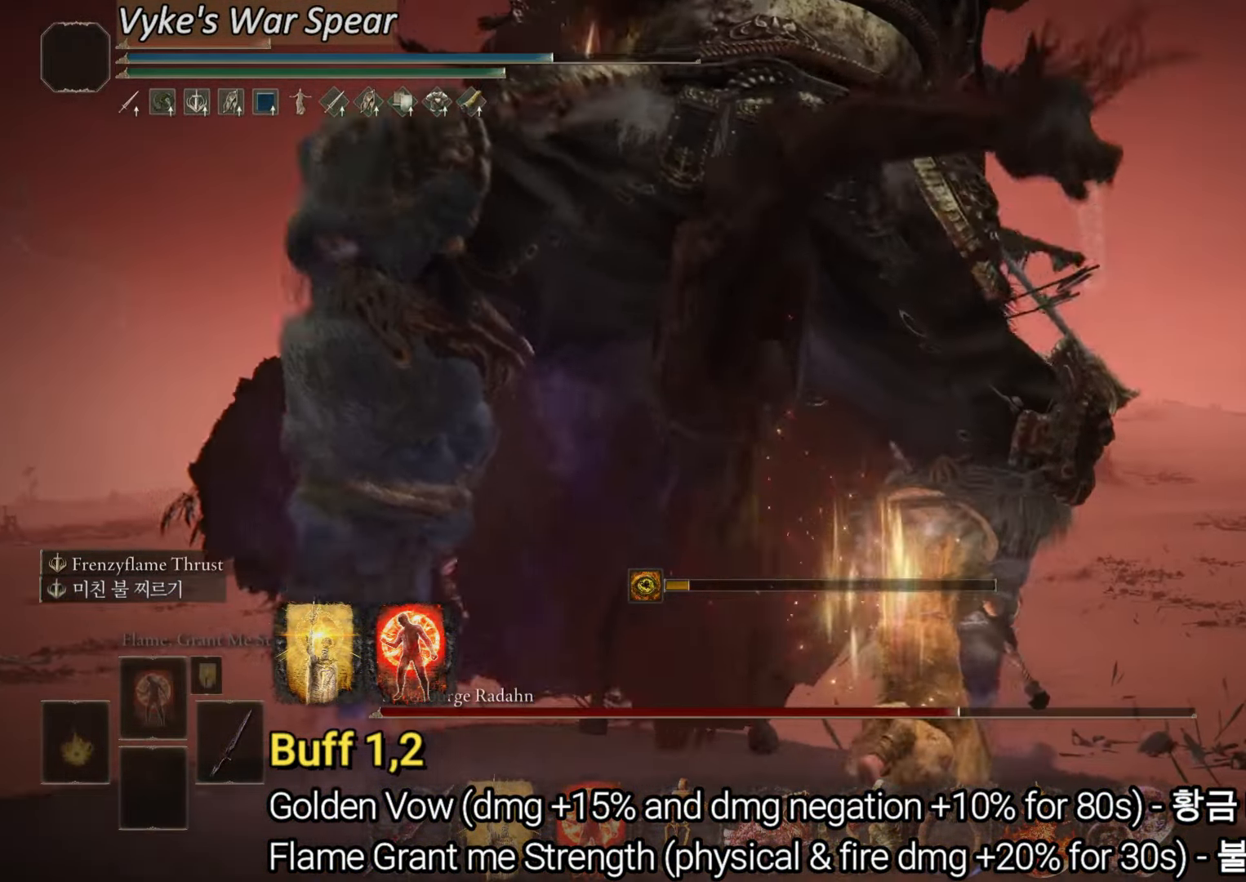
{"buttons": ["CIRCLE"], "left_stick": "up", "right_stick": "center", "events": [[484, "left_stick", "up"]]}
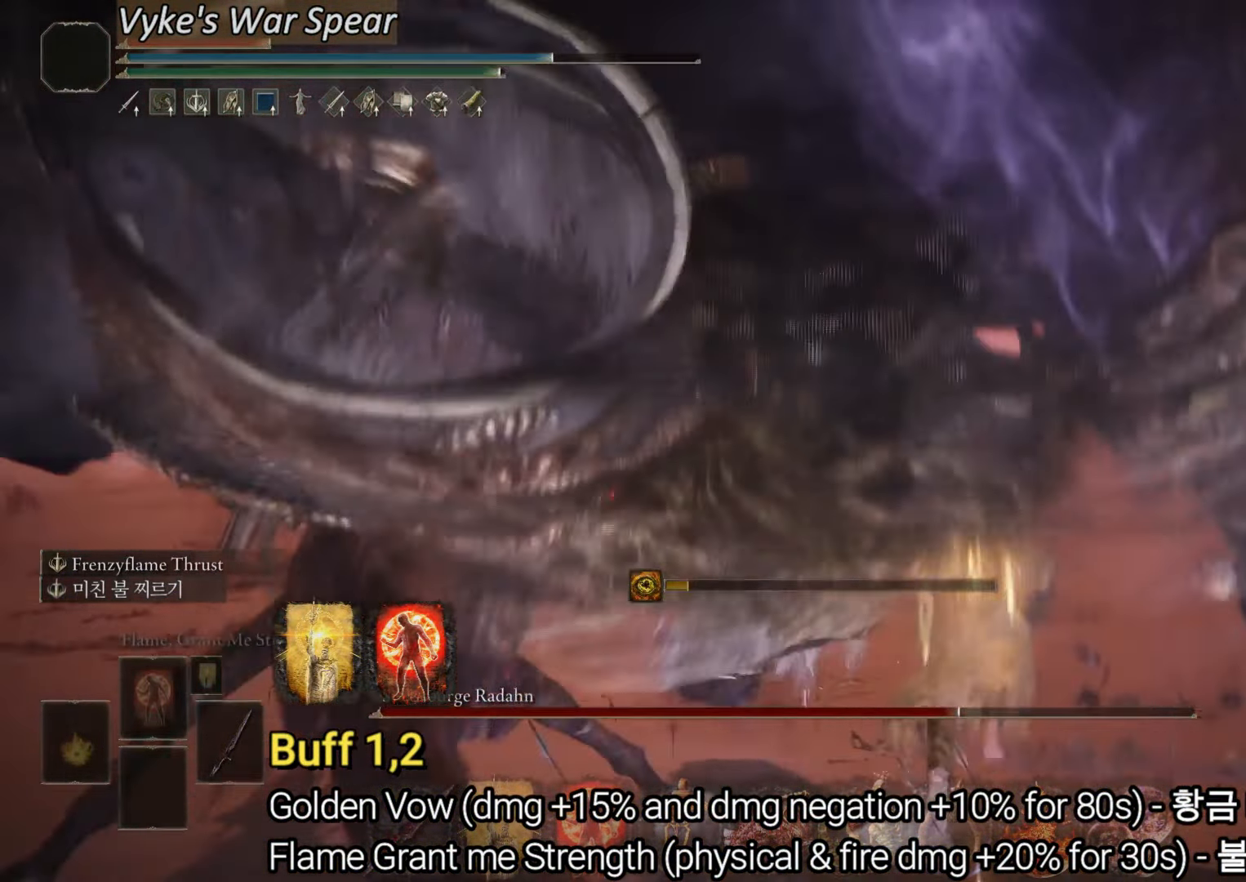
{"buttons": [], "left_stick": "up", "right_stick": "left", "events": [[317, "CIRCLE", "up"], [367, "right_stick", "down-left"], [484, "right_stick", "left"]]}
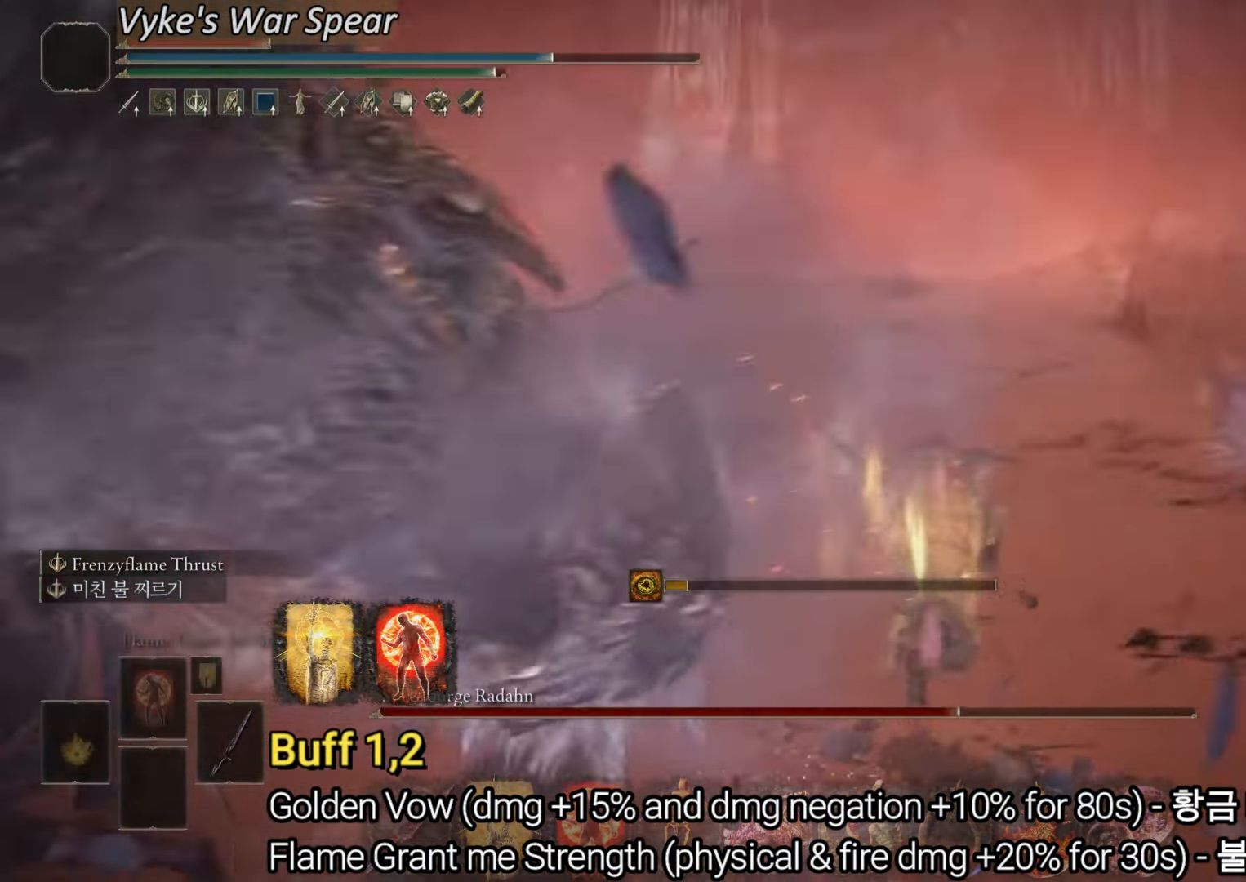
{"buttons": [], "left_stick": "up", "right_stick": "center", "events": [[16, "L2", "down"], [233, "L2", "up"], [433, "right_stick", "center"]]}
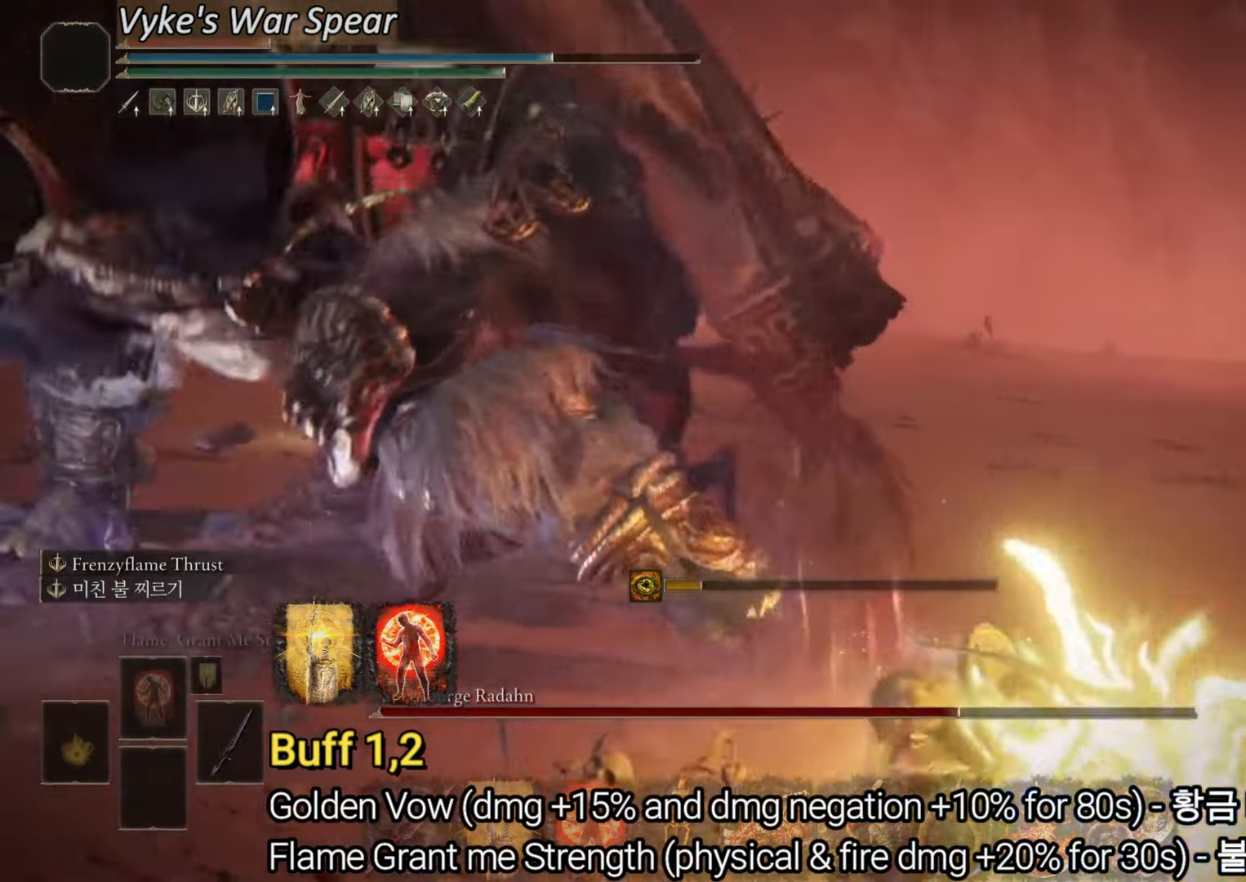
{"buttons": [], "left_stick": "up", "right_stick": "center", "events": [[100, "right_stick", "left"], [234, "right_stick", "center"]]}
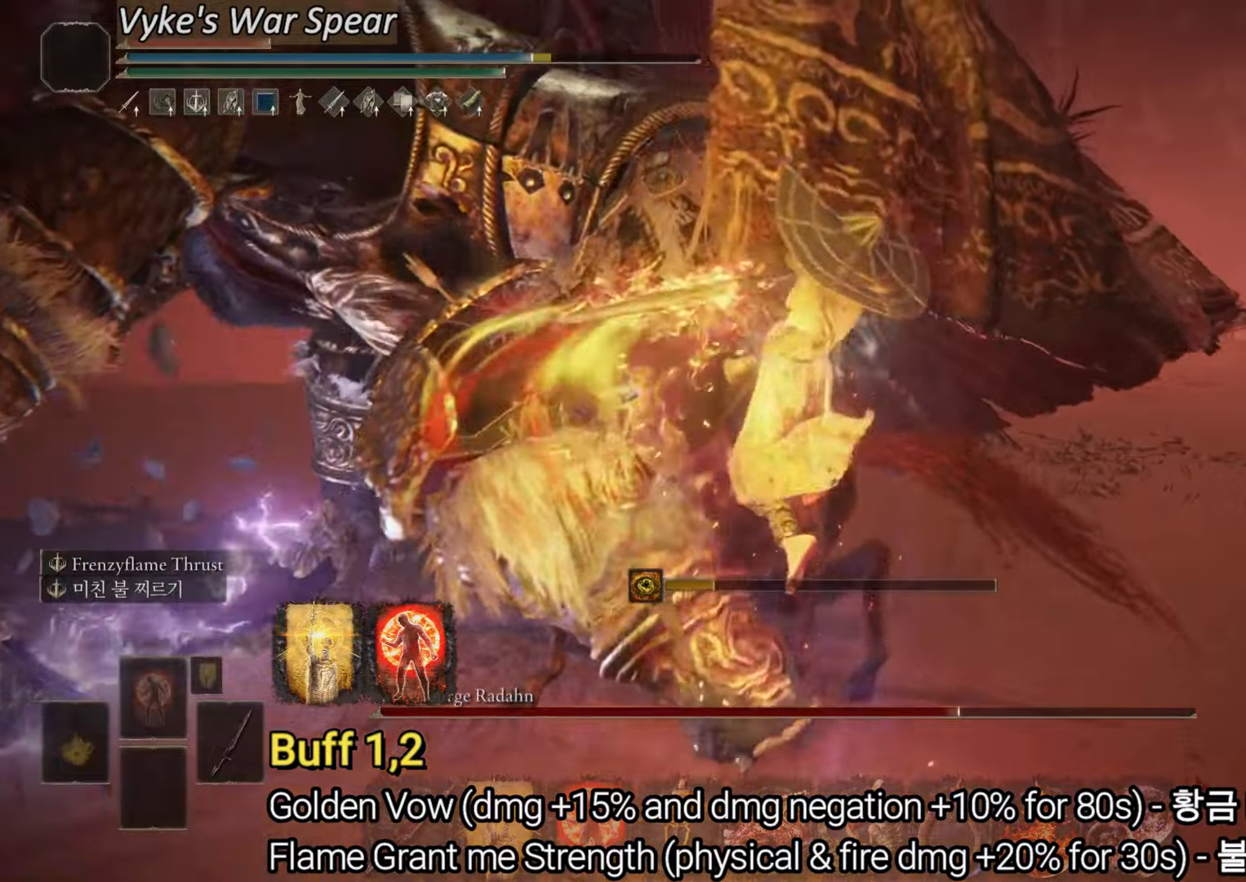
{"buttons": [], "left_stick": "up", "right_stick": "center", "events": [[50, "right_stick", "left"], [283, "right_stick", "center"]]}
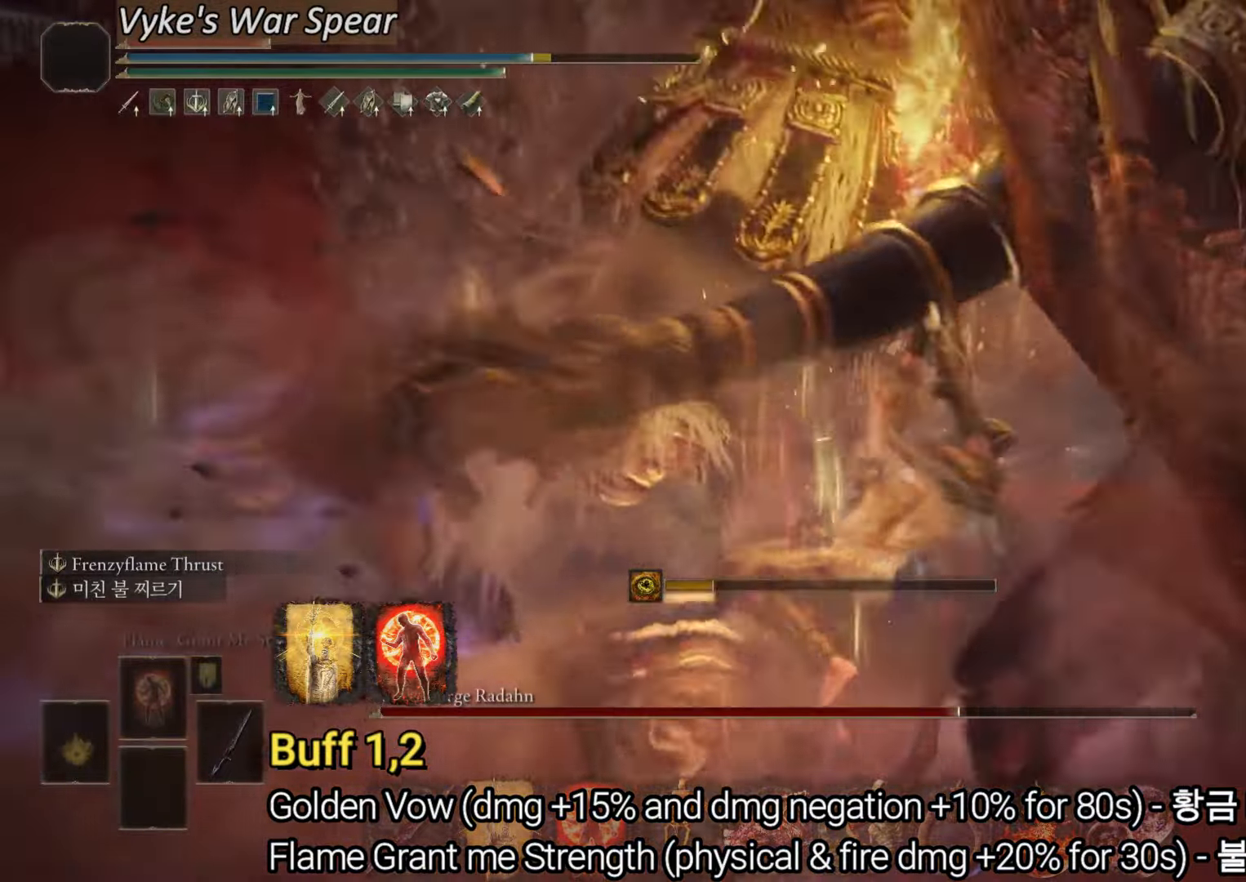
{"buttons": [], "left_stick": "center", "right_stick": "up-left", "events": [[334, "left_stick", "center"], [367, "right_stick", "up-left"]]}
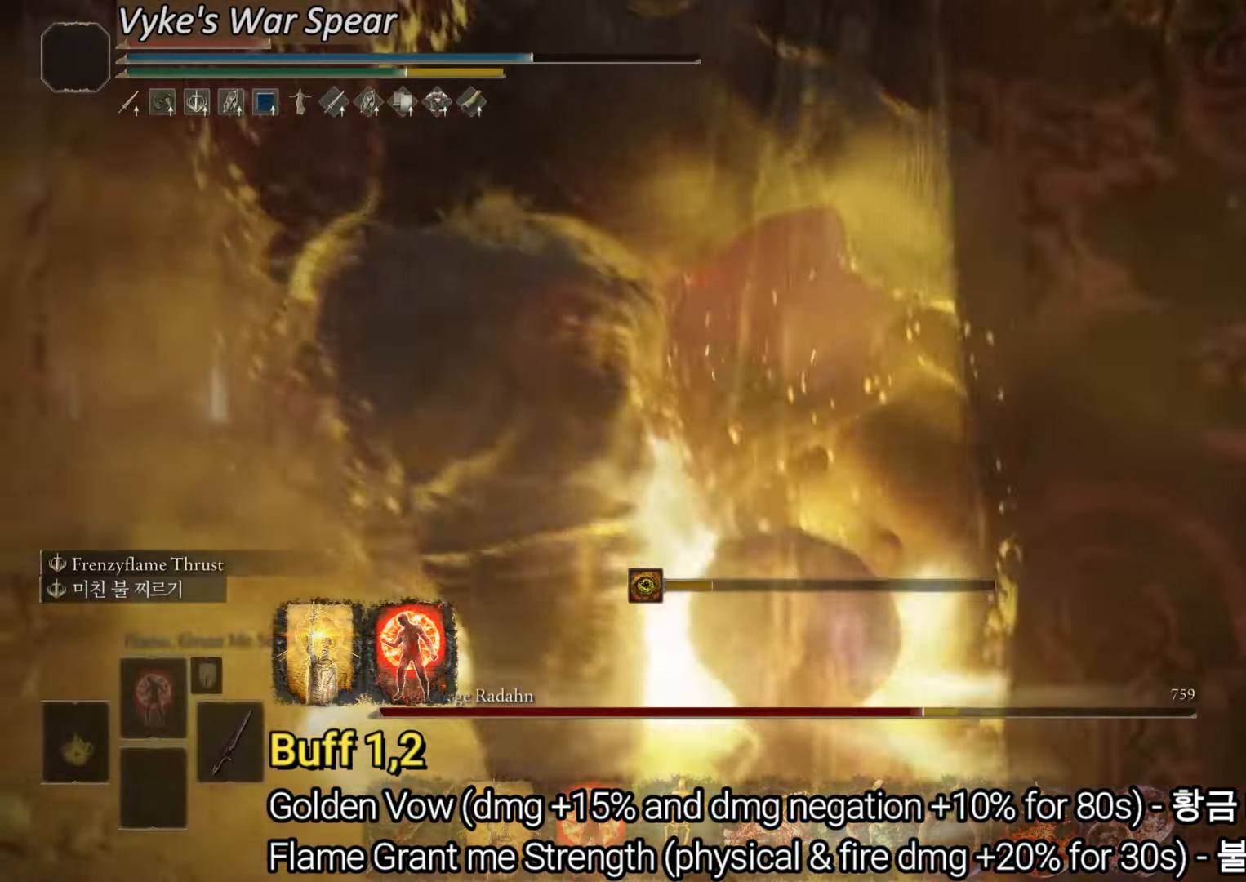
{"buttons": [], "left_stick": "down-right", "right_stick": "center", "events": [[50, "left_stick", "down-right"], [67, "right_stick", "center"], [183, "R3", "down"], [300, "R3", "up"]]}
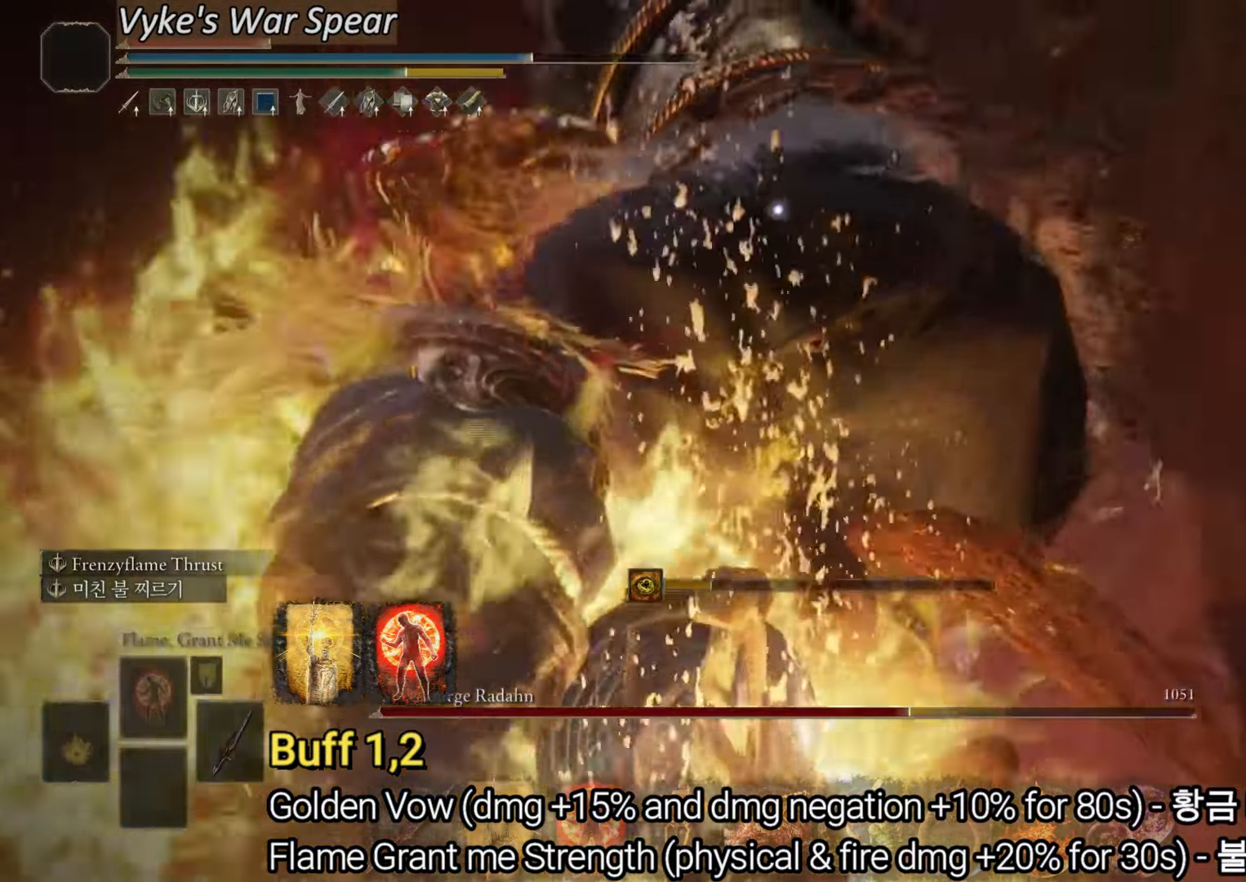
{"buttons": [], "left_stick": "down-right", "right_stick": "center", "events": []}
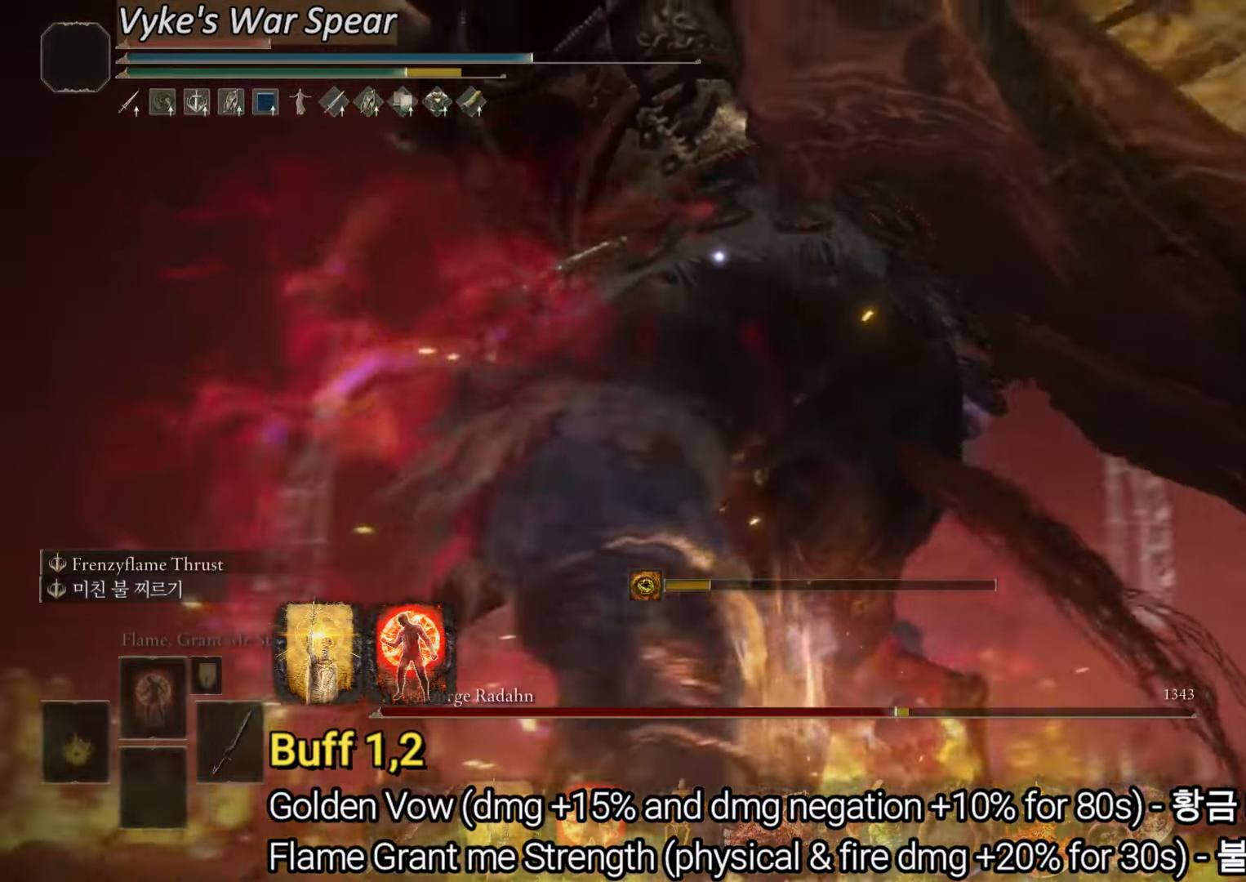
{"buttons": [], "left_stick": "up-left", "right_stick": "center", "events": [[83, "left_stick", "right"], [434, "left_stick", "up-left"]]}
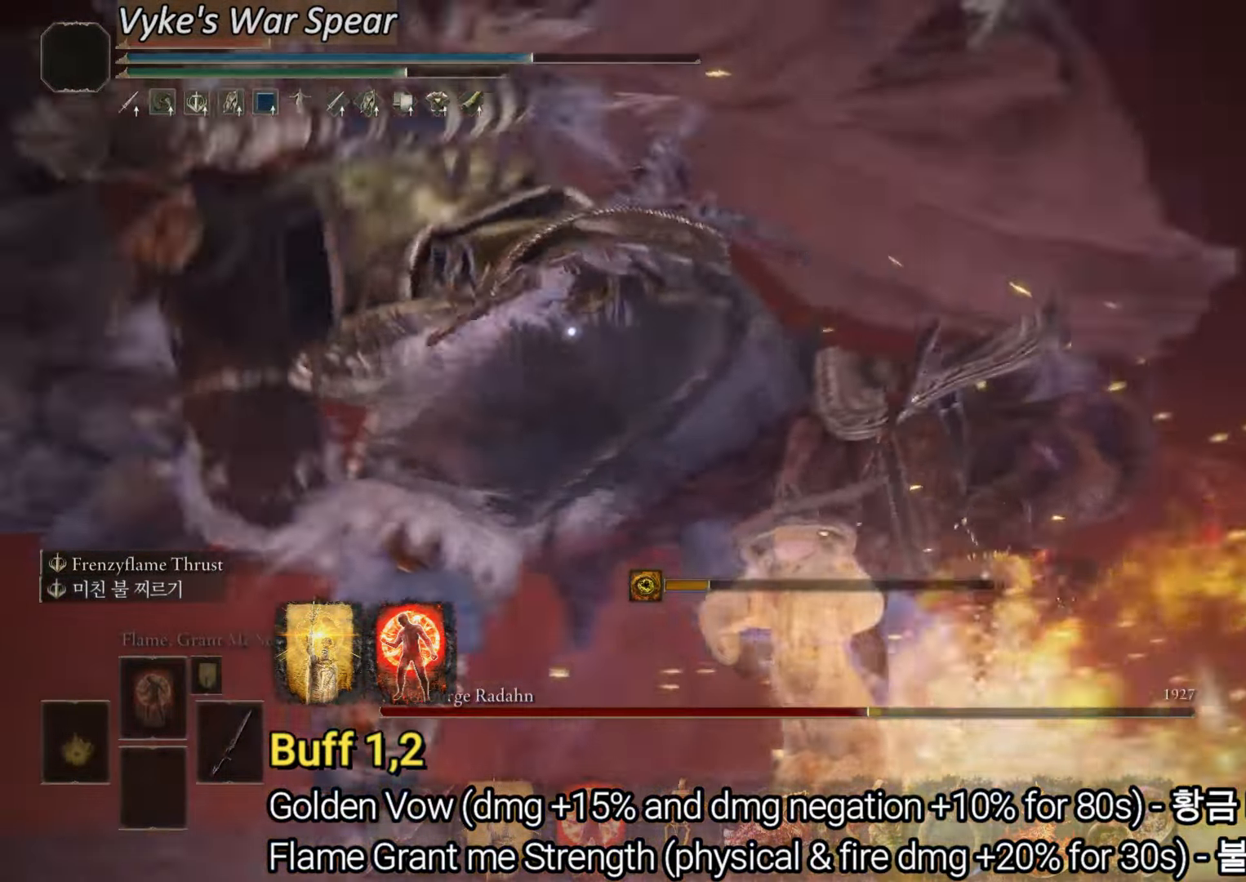
{"buttons": ["CIRCLE"], "left_stick": "up-left", "right_stick": "center", "events": [[367, "CIRCLE", "down"]]}
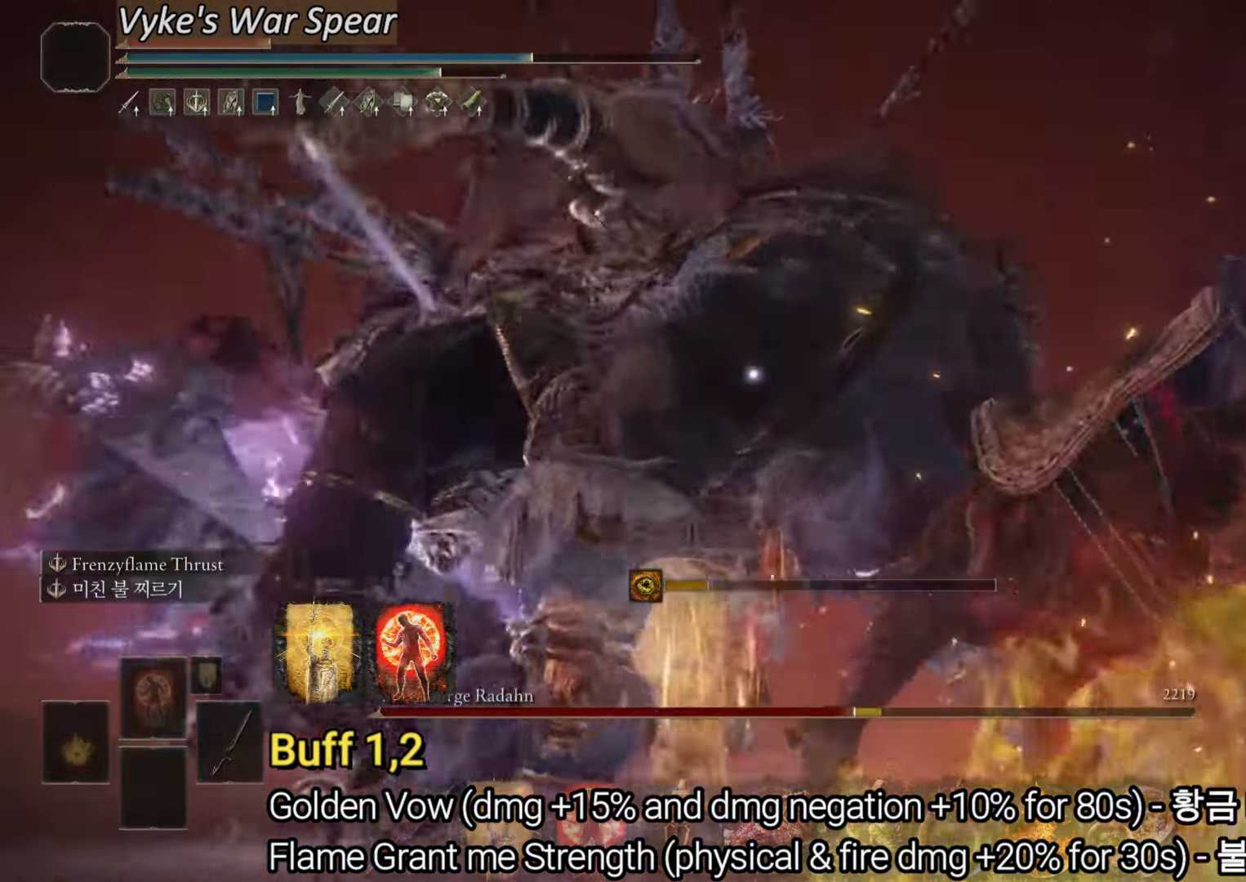
{"buttons": ["CIRCLE"], "left_stick": "down", "right_stick": "center", "events": [[33, "CIRCLE", "up"], [133, "left_stick", "left"], [333, "CIRCLE", "down"], [434, "left_stick", "down"]]}
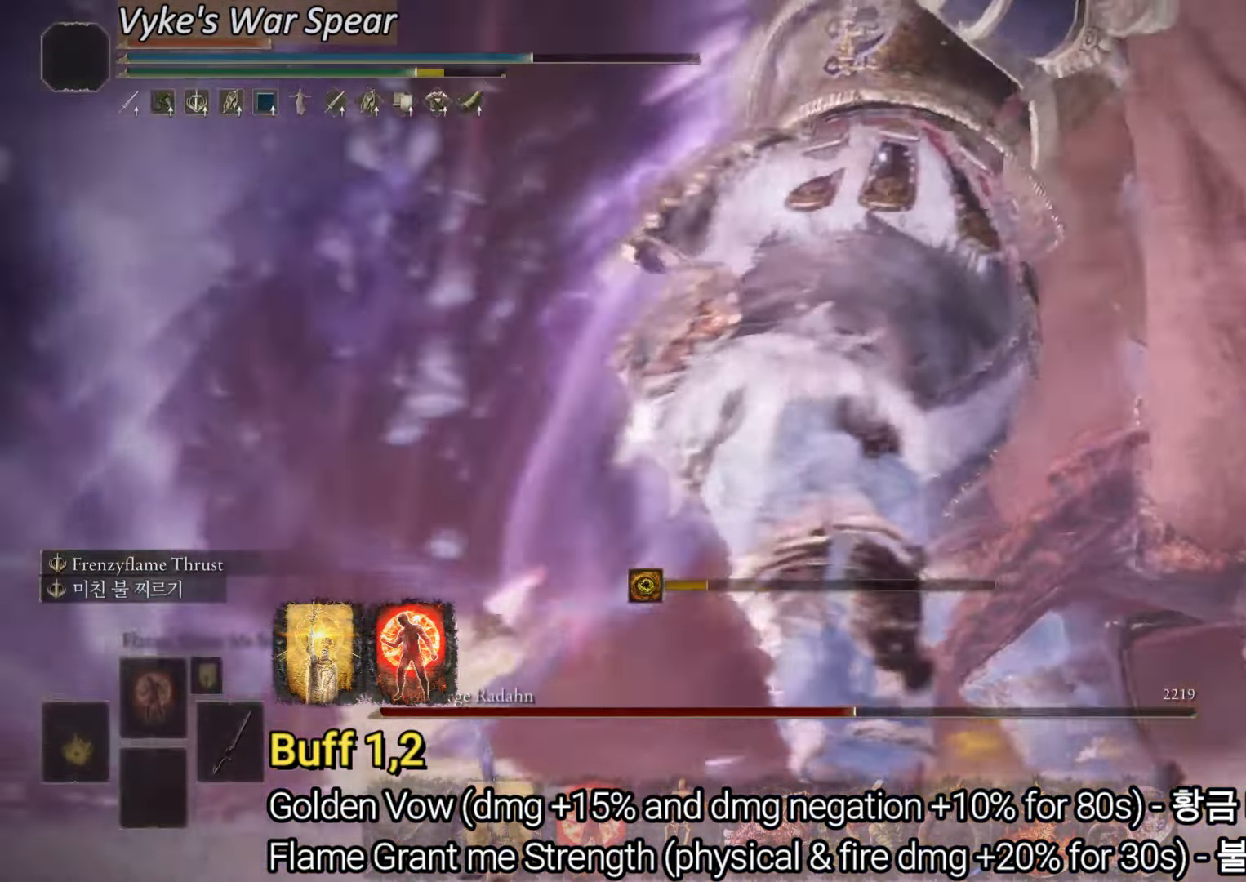
{"buttons": ["CIRCLE"], "left_stick": "right", "right_stick": "center", "events": [[34, "left_stick", "down-right"], [67, "DPAD_DOWN", "down"], [117, "DPAD_DOWN", "up"], [284, "left_stick", "right"]]}
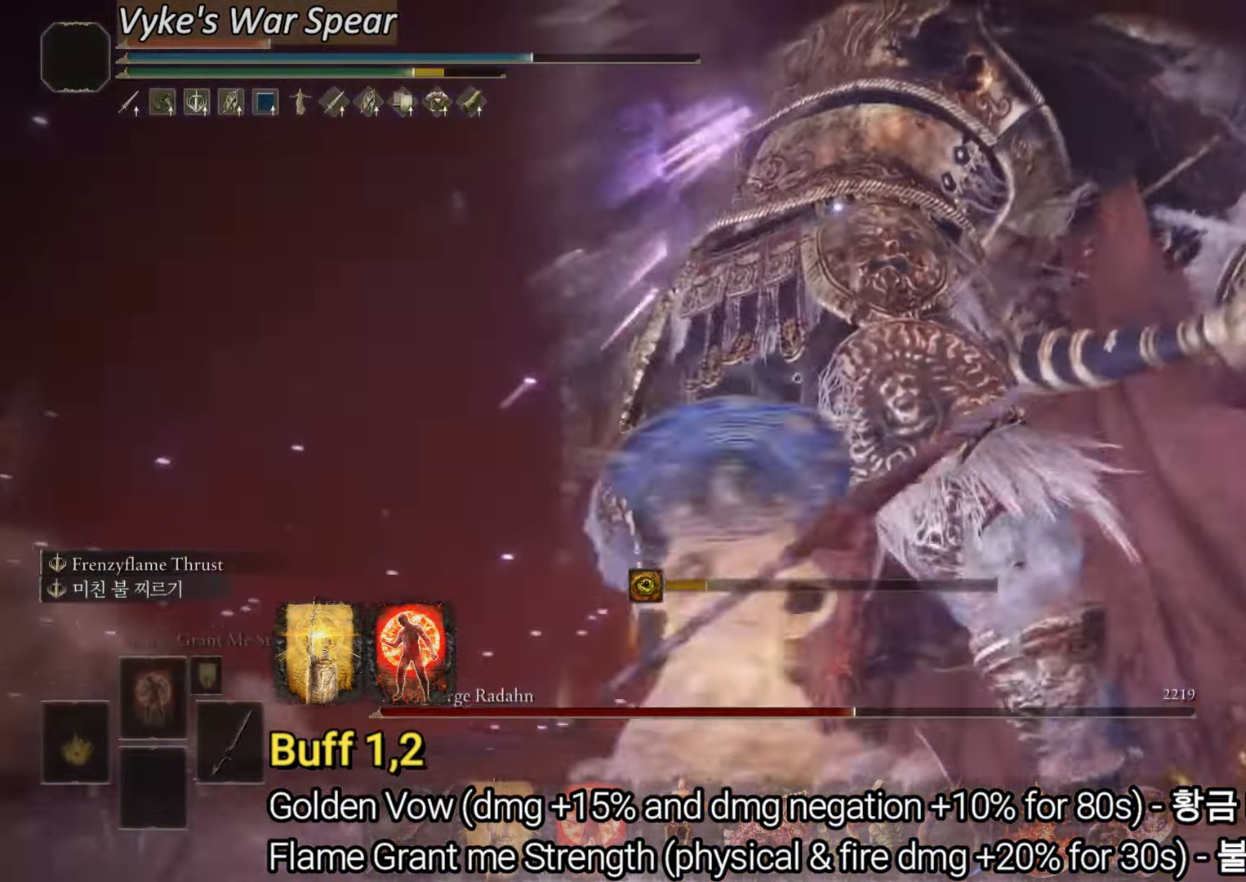
{"buttons": ["CIRCLE"], "left_stick": "up-right", "right_stick": "center", "events": [[16, "left_stick", "up-right"]]}
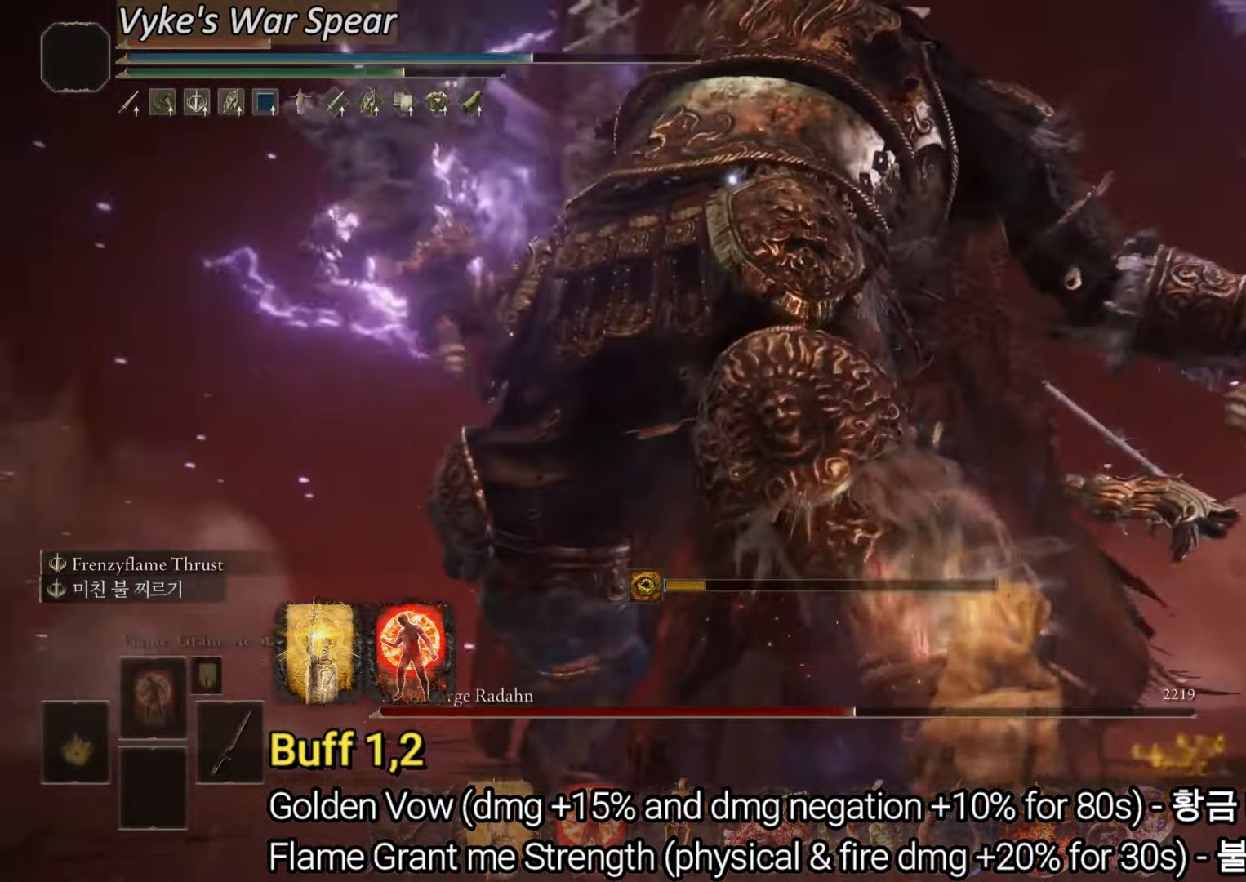
{"buttons": ["R3"], "left_stick": "up-right", "right_stick": "down-left", "events": [[334, "CIRCLE", "up"], [467, "R3", "down"], [501, "right_stick", "down-left"]]}
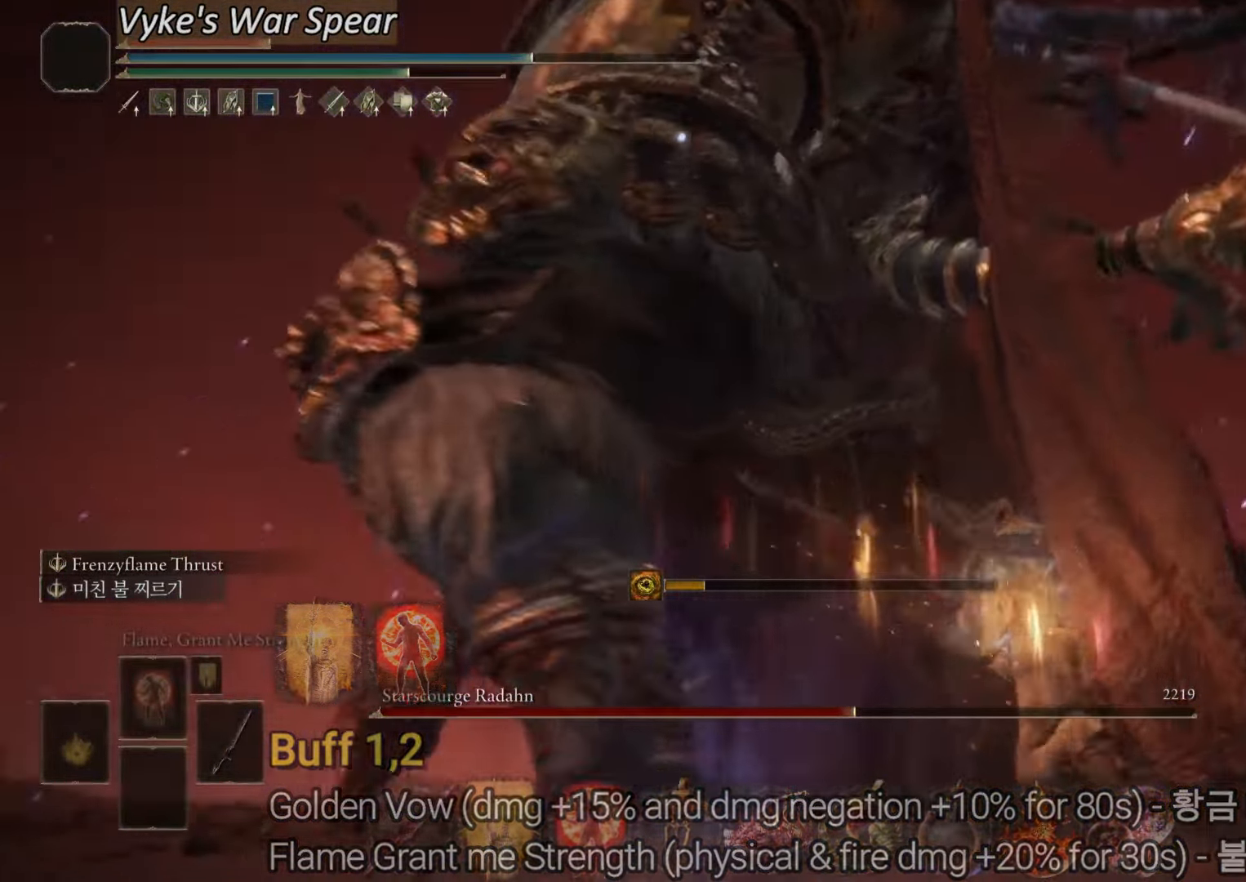
{"buttons": [], "left_stick": "up-right", "right_stick": "down-left", "events": [[33, "R3", "up"], [50, "L2", "down"], [200, "right_stick", "center"], [233, "L2", "up"], [434, "right_stick", "down-left"]]}
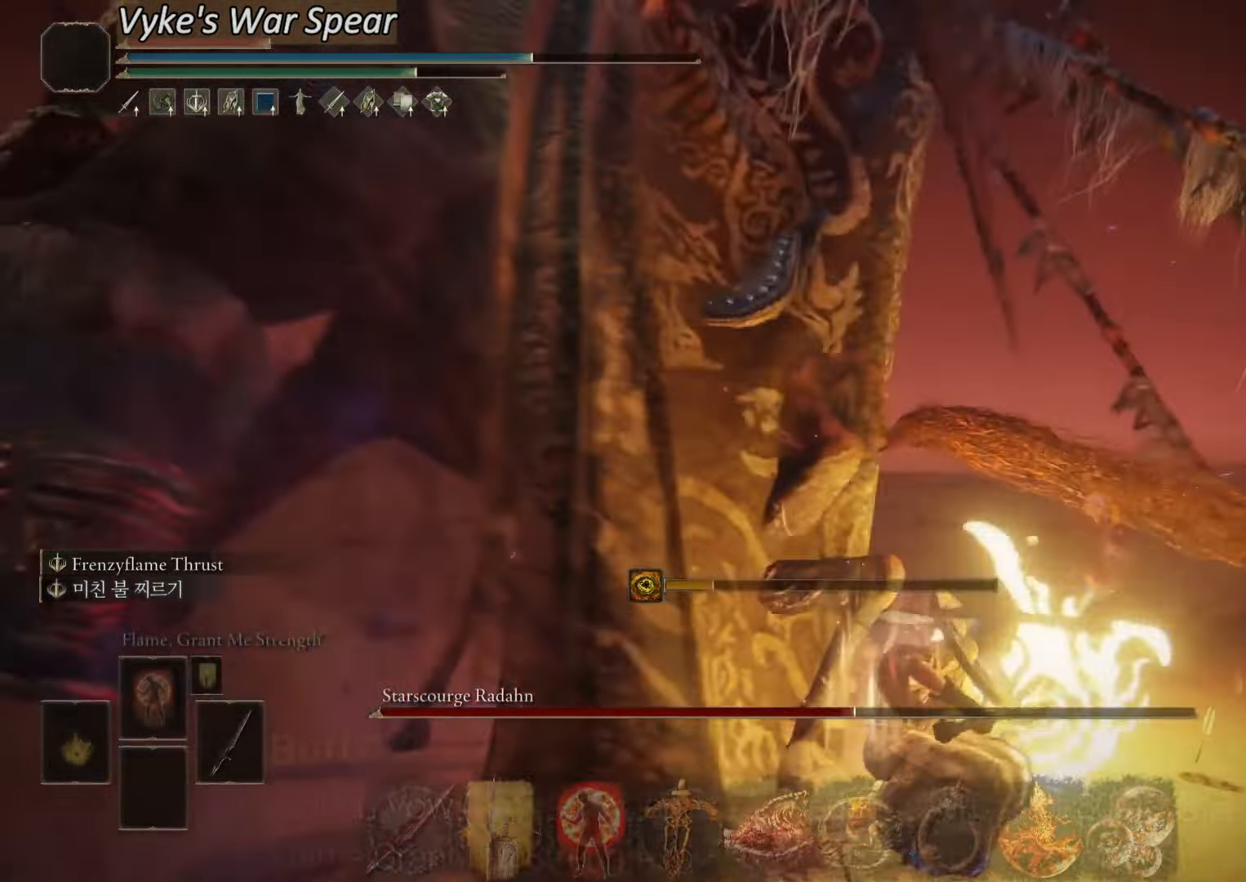
{"buttons": [], "left_stick": "up-left", "right_stick": "center", "events": [[133, "right_stick", "center"], [166, "left_stick", "up"], [283, "right_stick", "down-left"], [400, "left_stick", "up-left"], [433, "right_stick", "center"]]}
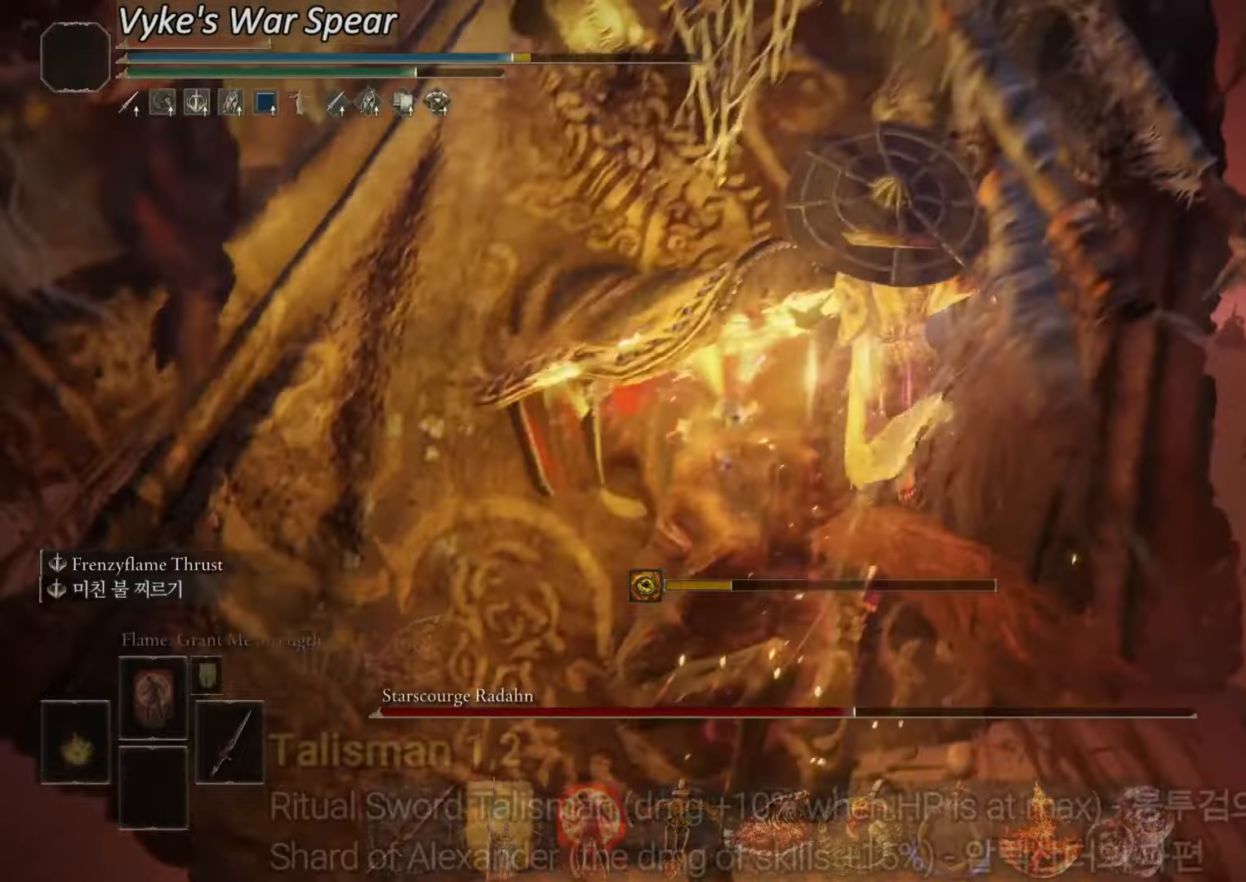
{"buttons": [], "left_stick": "up-left", "right_stick": "center", "events": [[200, "right_stick", "left"], [451, "right_stick", "center"]]}
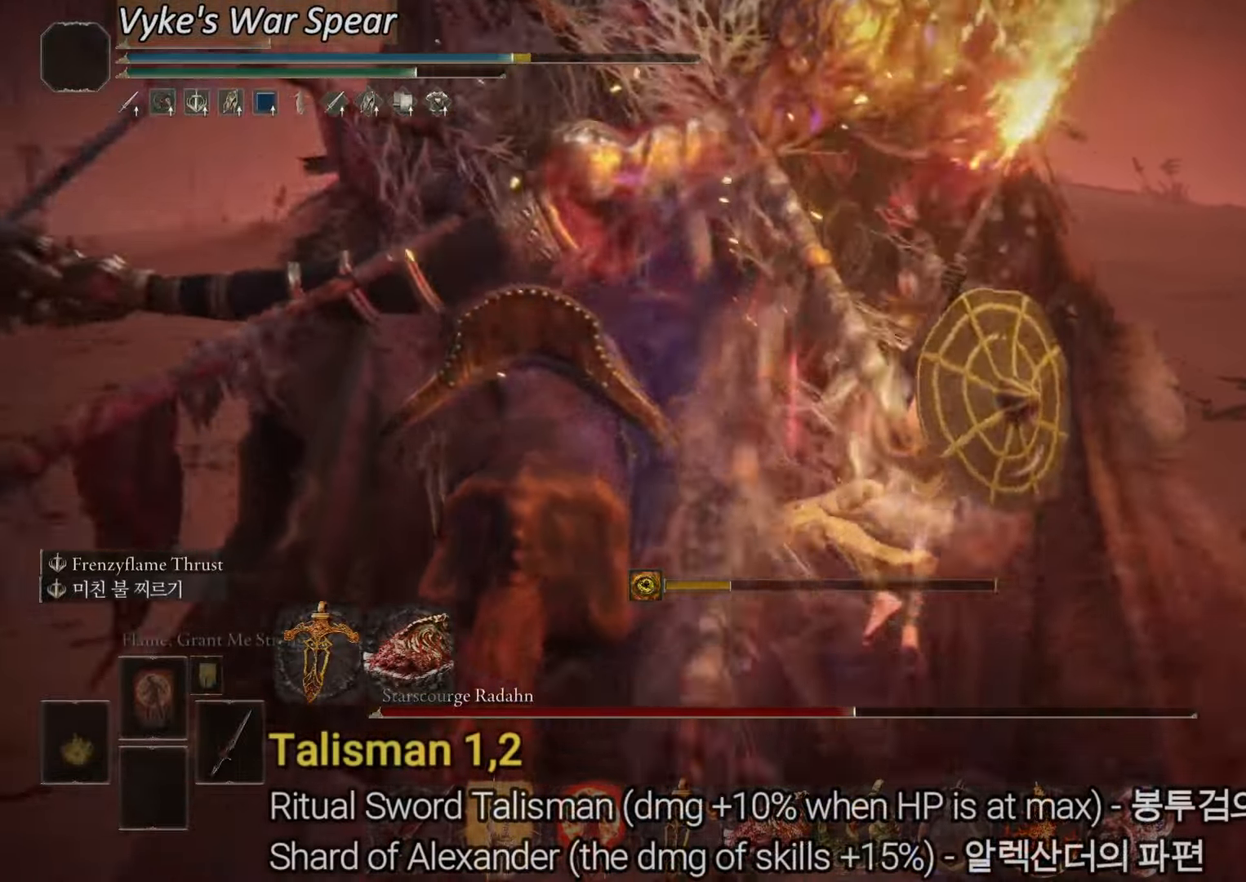
{"buttons": [], "left_stick": "up-left", "right_stick": "center", "events": [[133, "right_stick", "left"], [484, "right_stick", "center"]]}